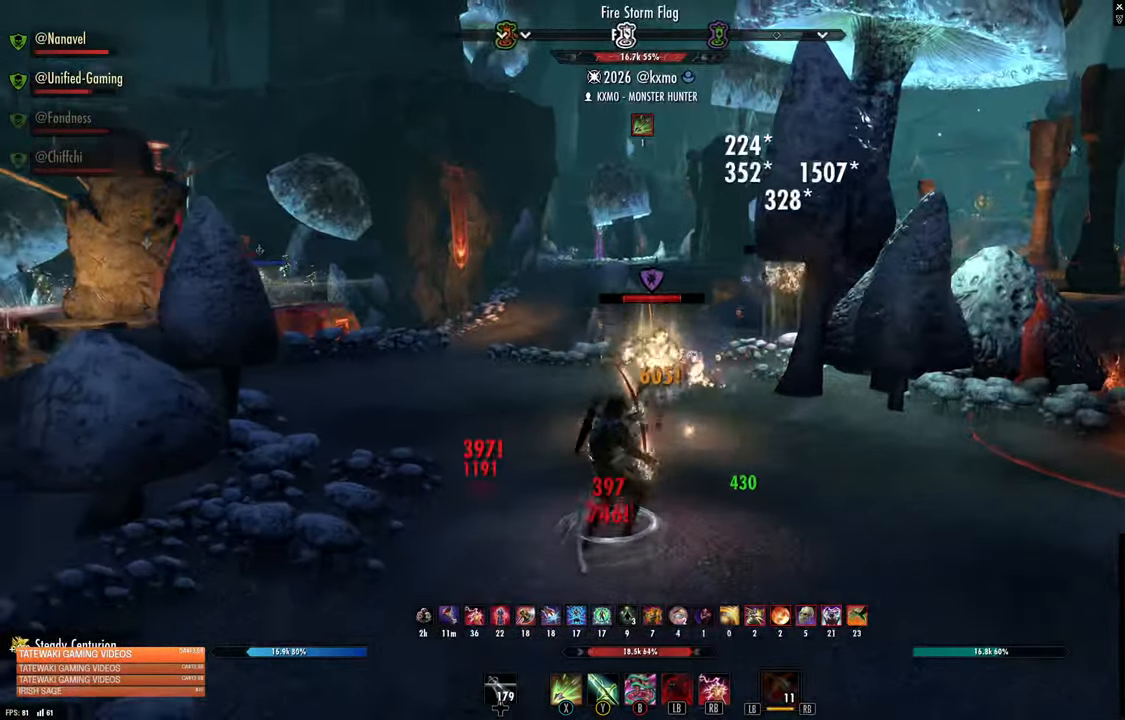
Gameplay with a controller (Xbox layout); each line is a JSON object with the inputs held at the frame after it. "events" lists button and stick changes between this image and that frame as [ms after this image, input, new state], when the widget could be followed in between.
{"buttons": ["L2"], "left_stick": "down", "right_stick": "center", "events": [[17, "right_stick", "center"], [67, "left_stick", "down-right"], [133, "R2", "up"], [133, "X", "down"], [200, "X", "up"], [333, "left_stick", "down"], [450, "L2", "down"]]}
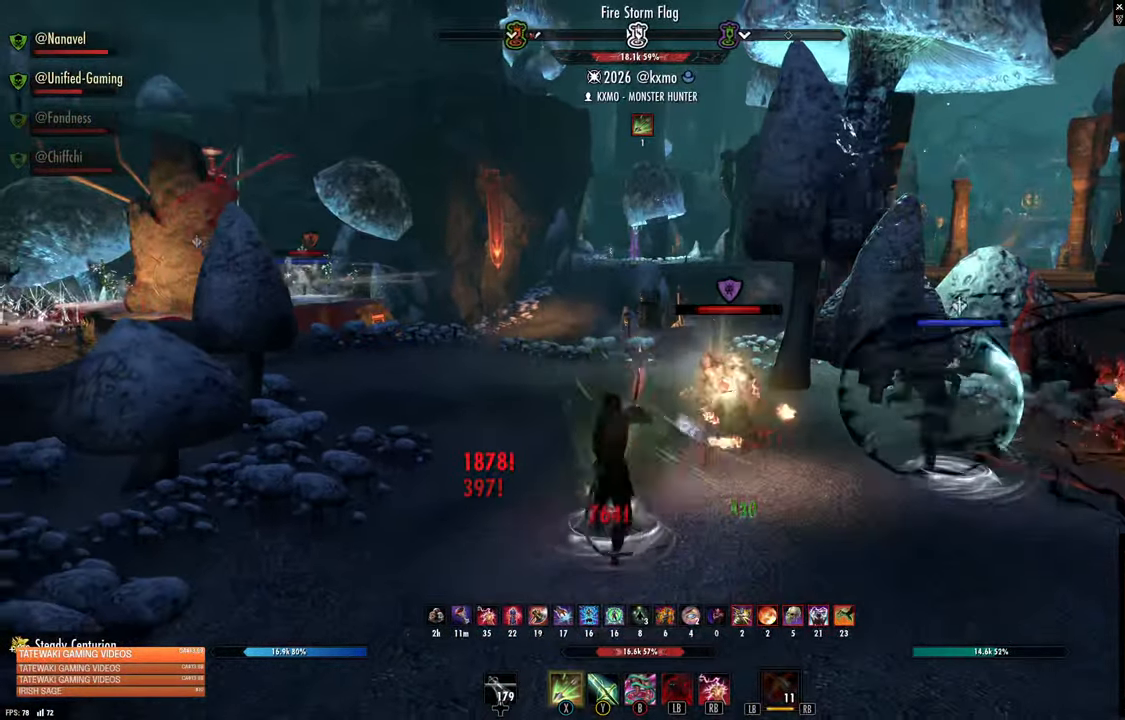
{"buttons": [], "left_stick": "center", "right_stick": "center", "events": [[83, "A", "down"], [183, "A", "up"], [350, "left_stick", "center"], [383, "L2", "up"]]}
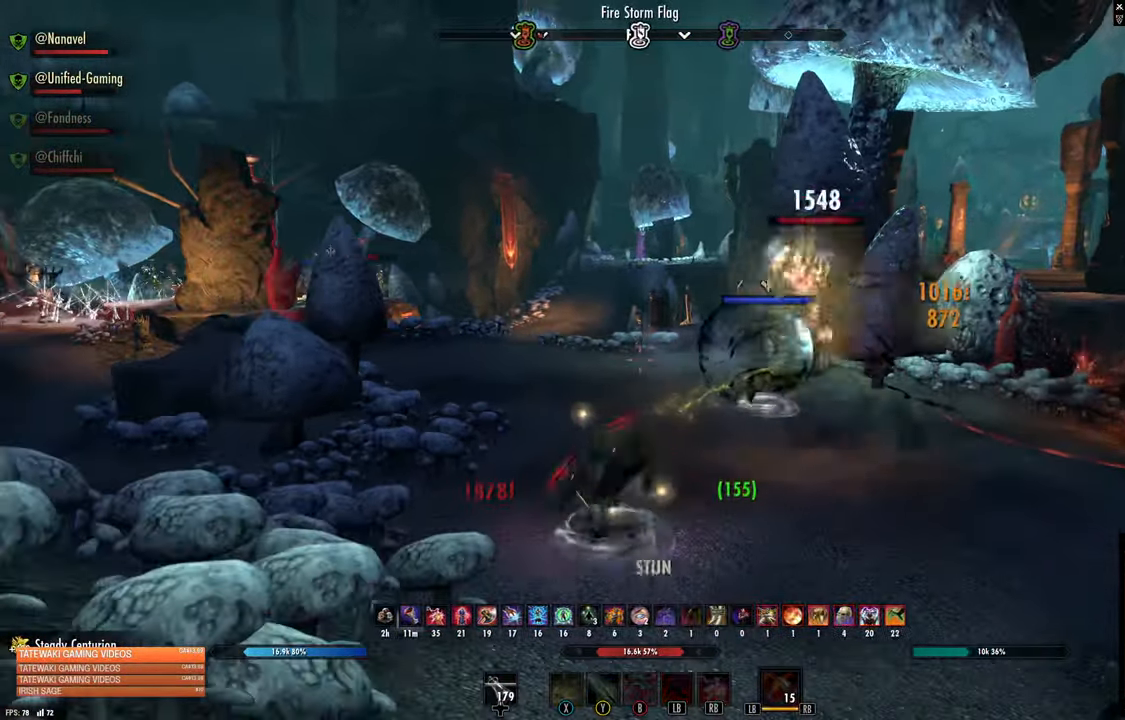
{"buttons": ["L2", "R2"], "left_stick": "right", "right_stick": "center", "events": [[183, "left_stick", "right"], [183, "right_stick", "down-right"], [217, "R2", "down"], [300, "right_stick", "center"], [333, "L2", "down"], [333, "R2", "up"], [383, "R2", "down"]]}
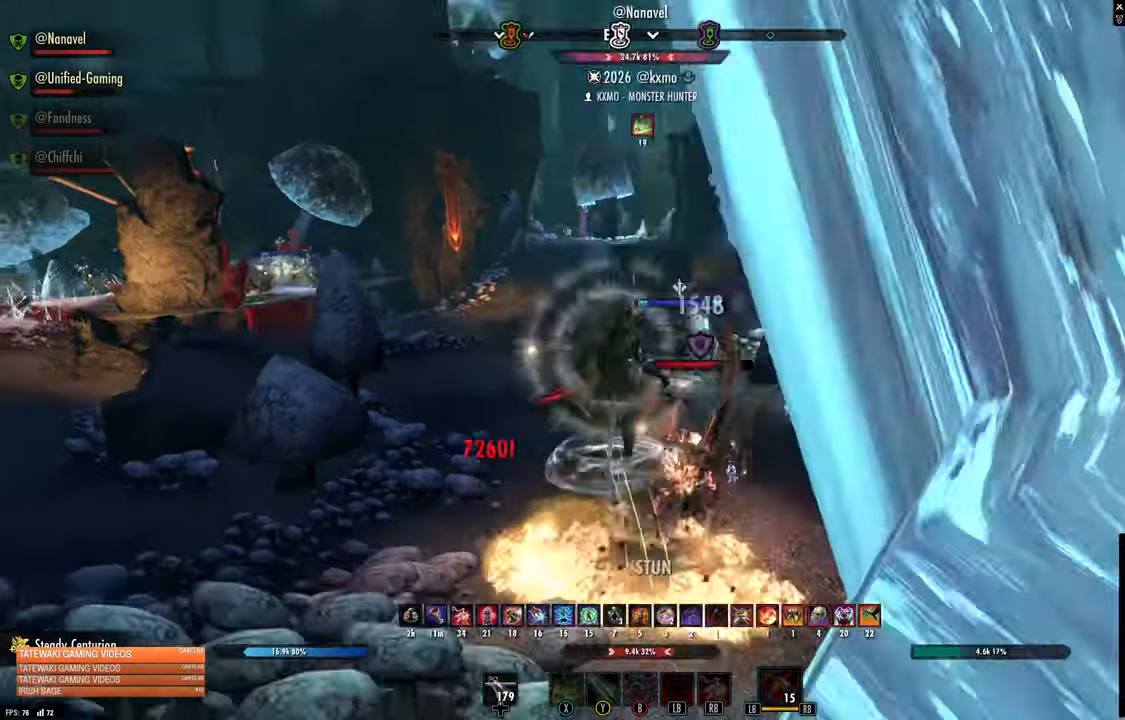
{"buttons": ["L2"], "left_stick": "right", "right_stick": "center", "events": [[467, "R2", "up"]]}
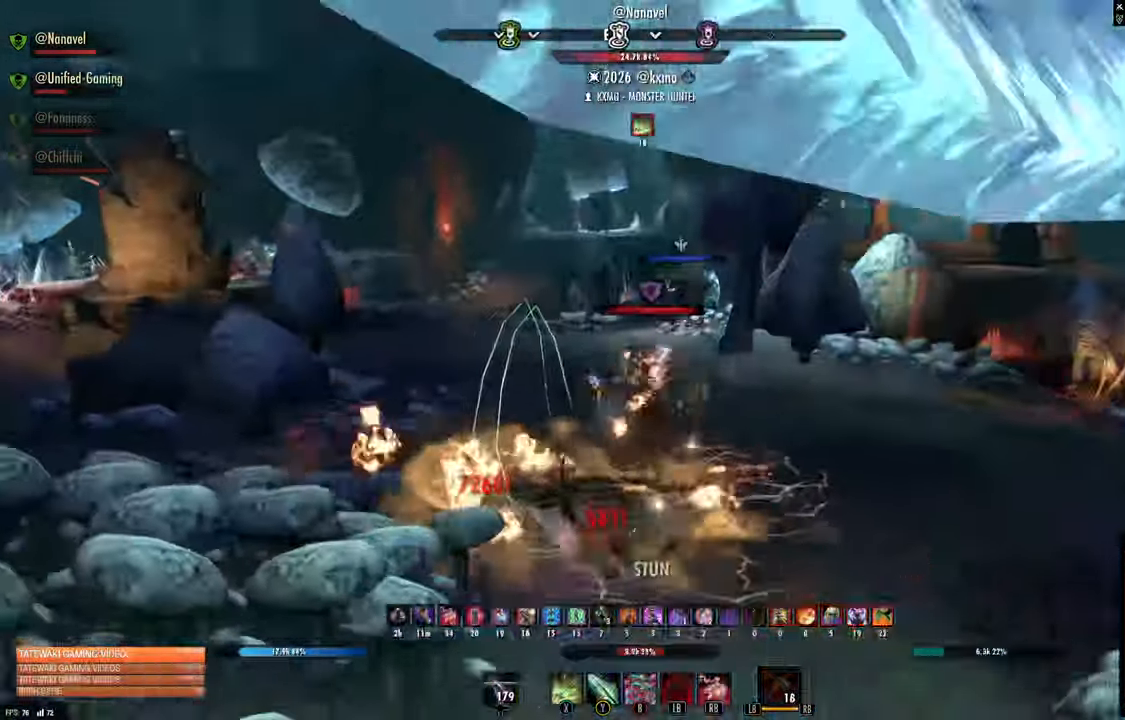
{"buttons": ["L2"], "left_stick": "up-right", "right_stick": "center"}
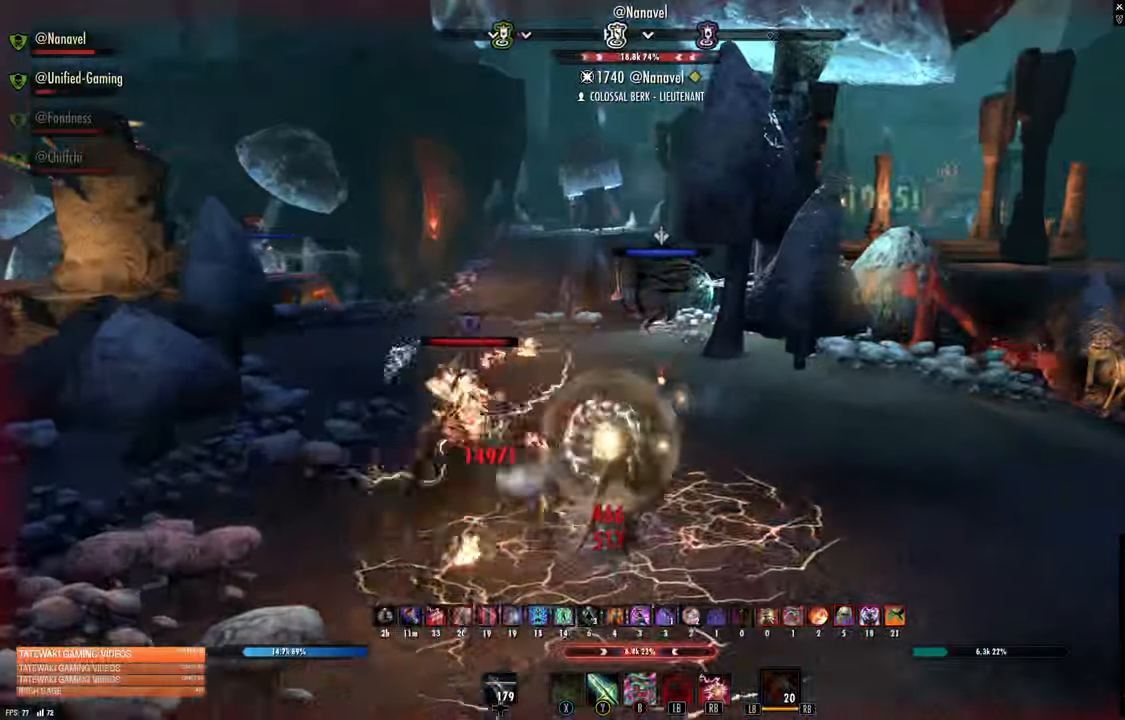
{"buttons": ["L2"], "left_stick": "up", "right_stick": "center", "events": [[234, "right_stick", "left"], [467, "left_stick", "up"], [467, "right_stick", "center"]]}
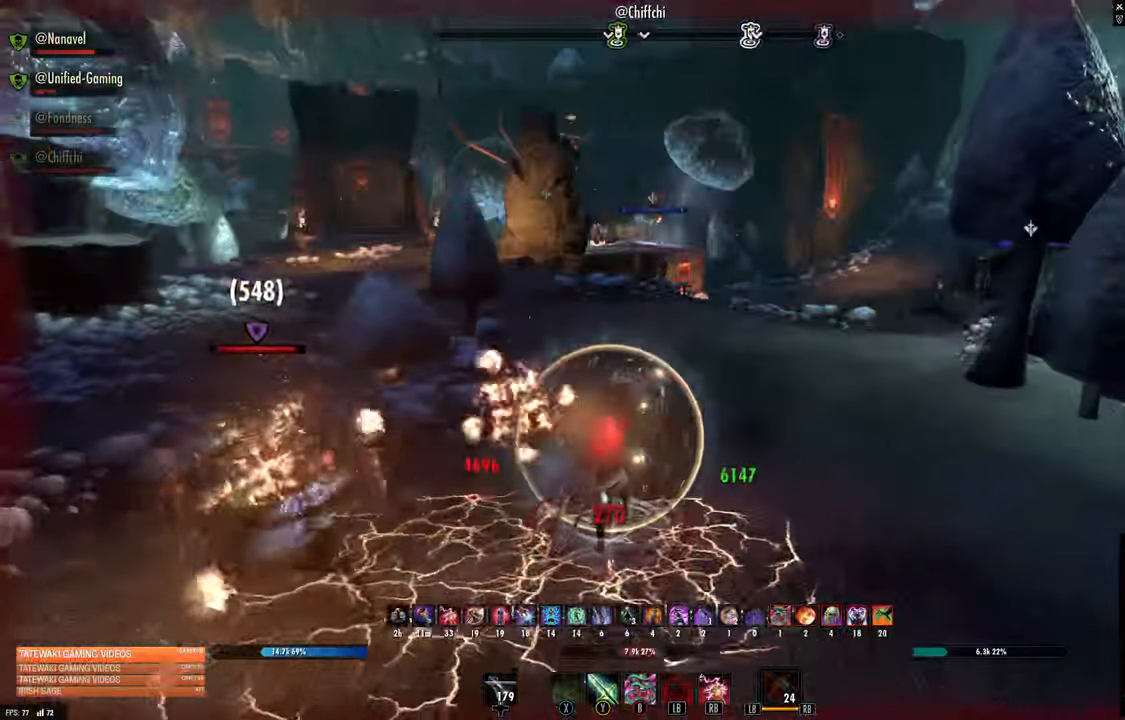
{"buttons": ["L2"], "left_stick": "down-left", "right_stick": "center", "events": [[217, "B", "down"], [300, "B", "up"], [350, "B", "down"], [450, "B", "up"], [450, "left_stick", "down-left"]]}
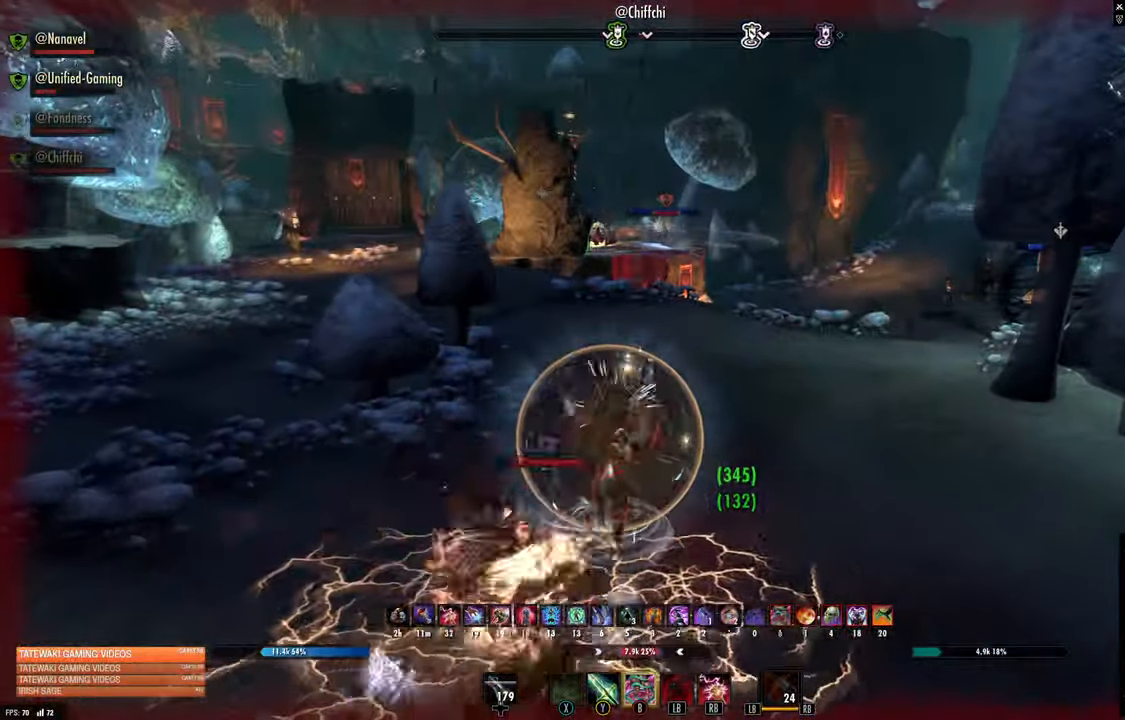
{"buttons": ["L2"], "left_stick": "up", "right_stick": "center", "events": [[384, "left_stick", "up-left"], [467, "left_stick", "up"]]}
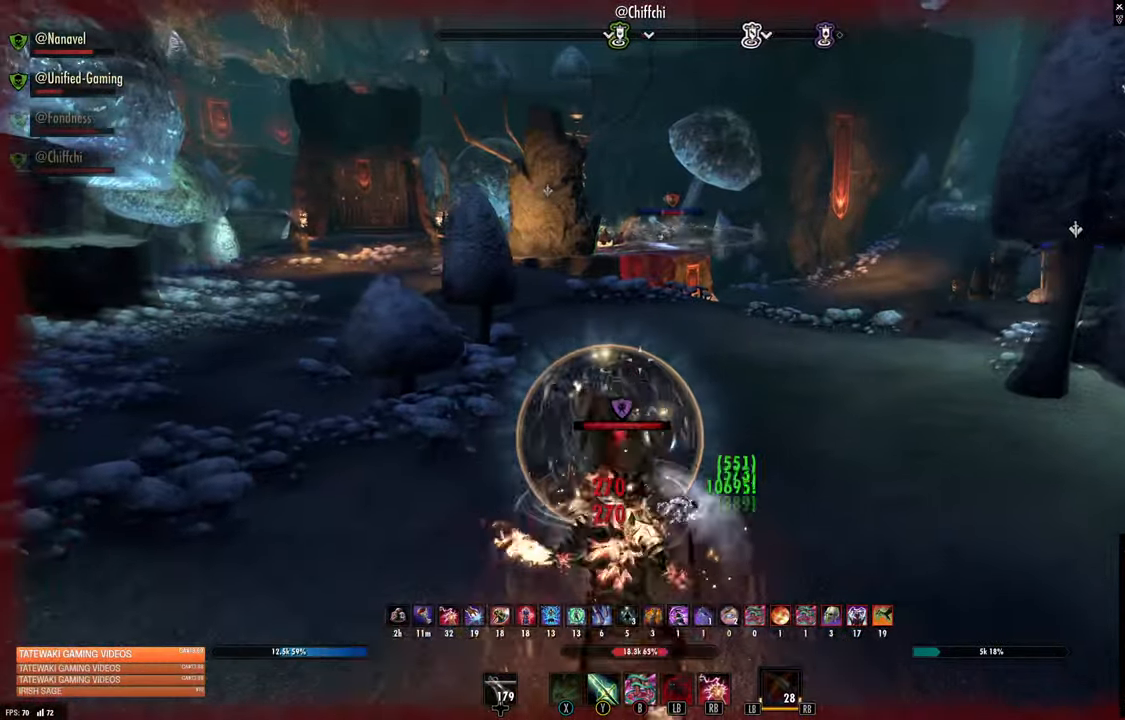
{"buttons": [], "left_stick": "up", "right_stick": "center", "events": [[167, "left_stick", "center"], [250, "L2", "up"], [250, "left_stick", "down"], [350, "L1", "down"], [450, "L1", "up"], [450, "left_stick", "up"]]}
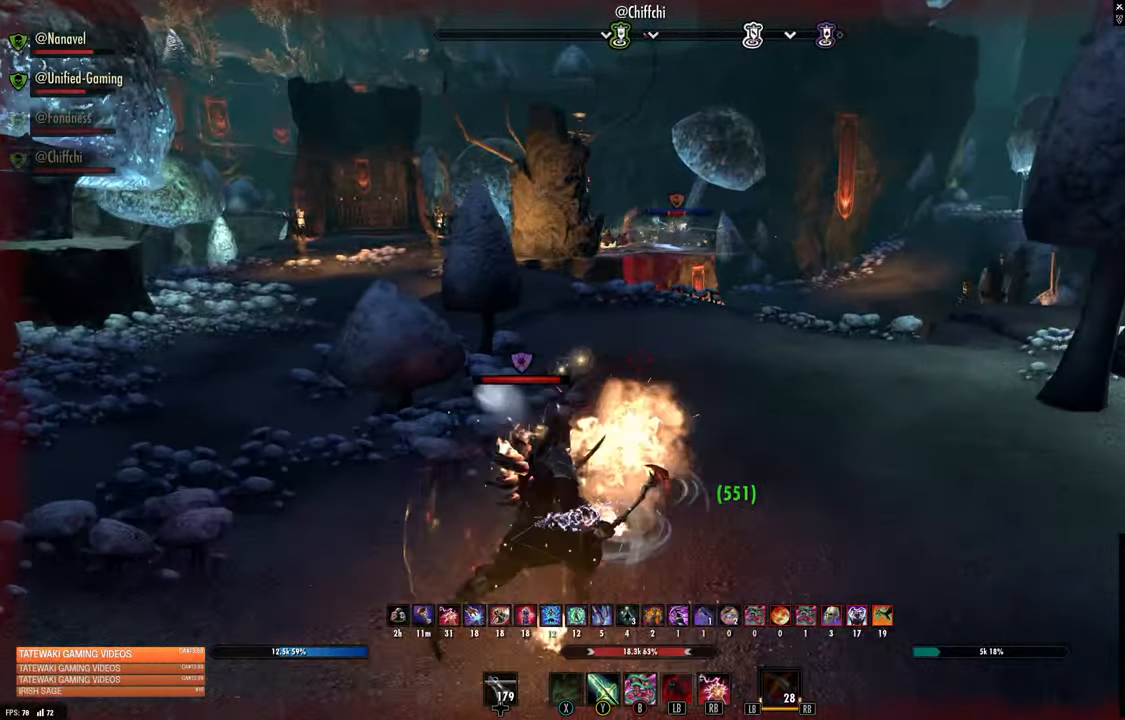
{"buttons": [], "left_stick": "up", "right_stick": "left", "events": [[84, "right_stick", "left"]]}
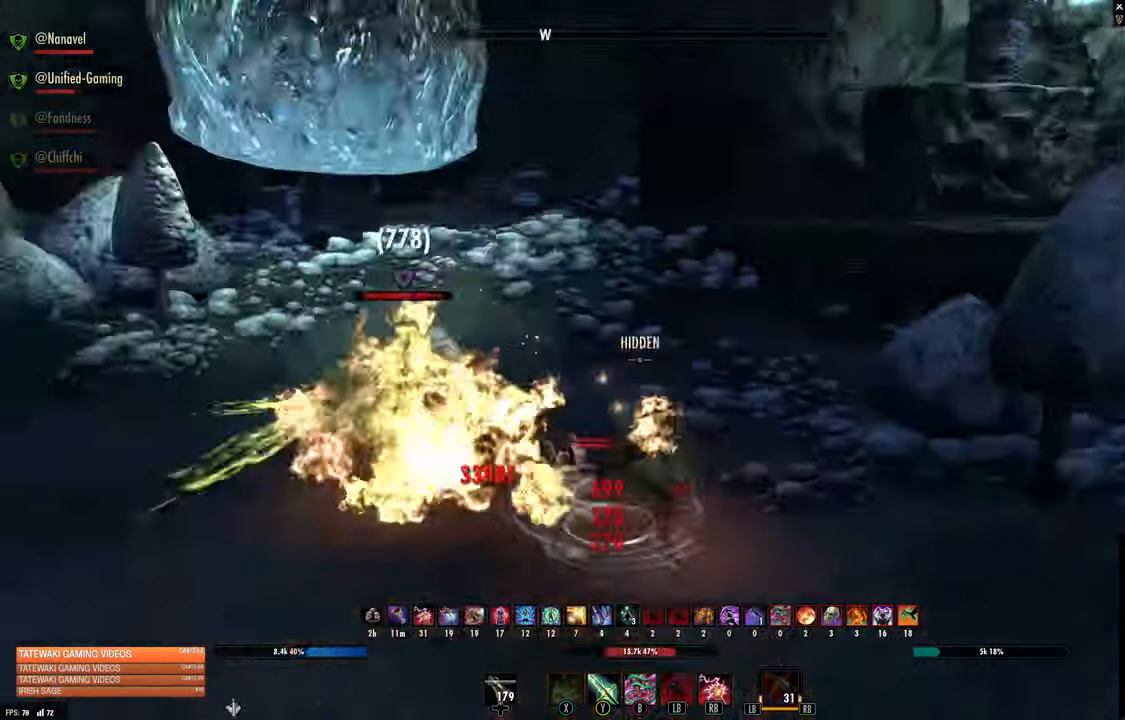
{"buttons": [], "left_stick": "down", "right_stick": "center", "events": [[50, "left_stick", "down-right"], [100, "right_stick", "center"], [167, "left_stick", "down-left"], [167, "right_stick", "left"], [384, "R2", "down"], [434, "right_stick", "center"], [467, "R2", "up"], [467, "left_stick", "down"]]}
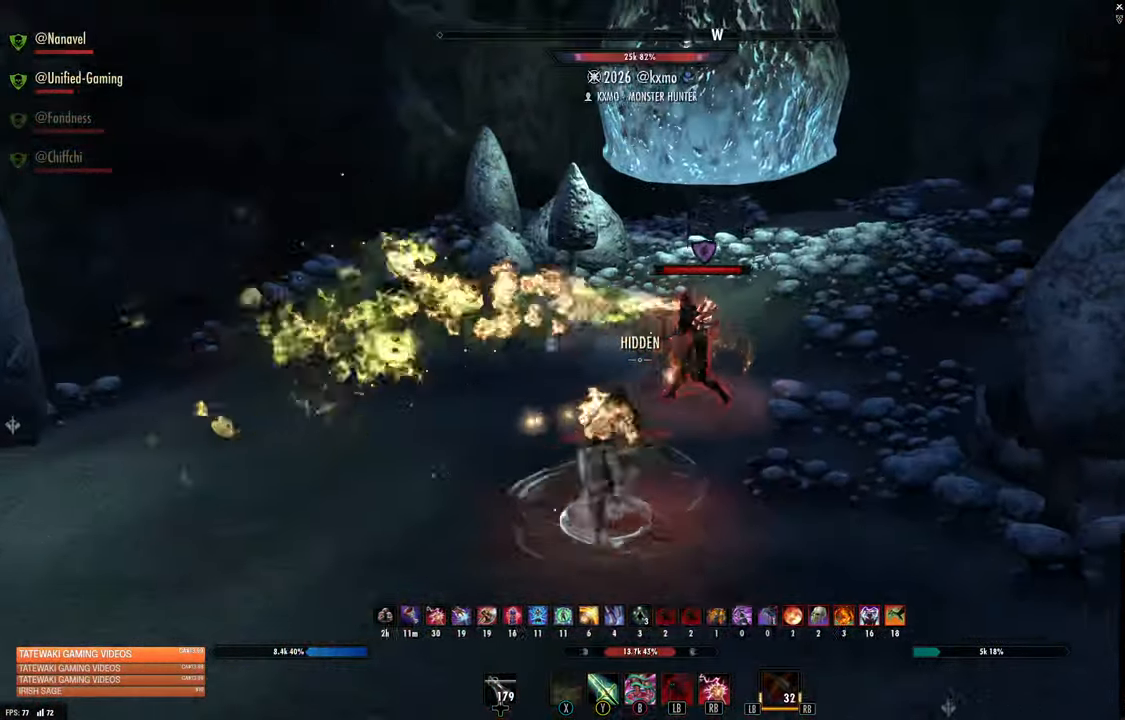
{"buttons": [], "left_stick": "down", "right_stick": "center", "events": [[34, "X", "down"], [34, "left_stick", "down-right"], [100, "left_stick", "right"], [134, "X", "up"], [217, "left_stick", "down-right"], [384, "left_stick", "down"]]}
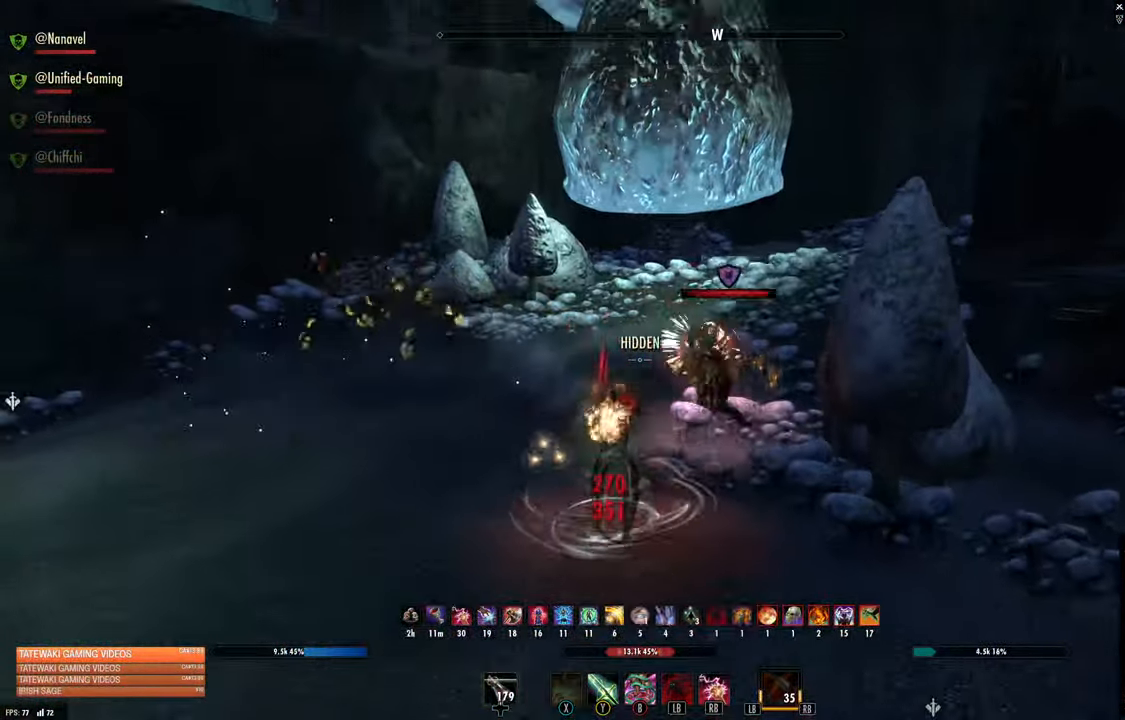
{"buttons": ["R2"], "left_stick": "down-left", "right_stick": "left", "events": [[450, "R2", "down"], [450, "right_stick", "left"], [467, "left_stick", "down-left"]]}
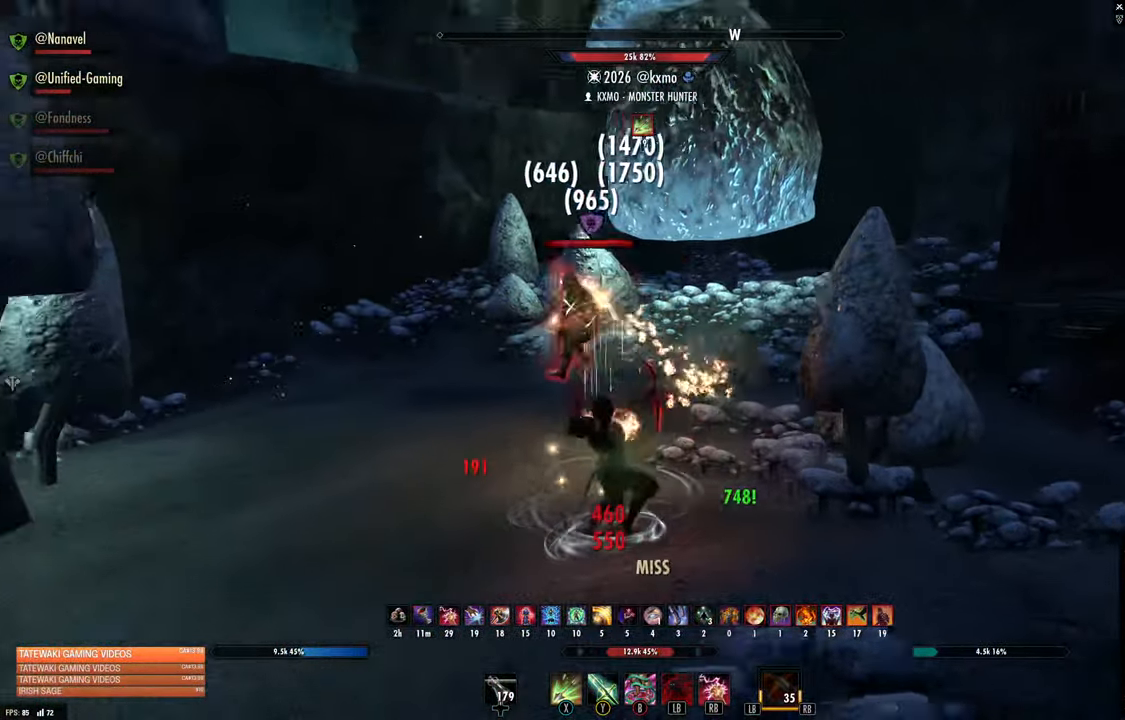
{"buttons": [], "left_stick": "down-right", "right_stick": "center", "events": [[67, "right_stick", "center"], [84, "R2", "up"], [150, "Y", "down"], [217, "Y", "up"], [350, "left_stick", "down-right"]]}
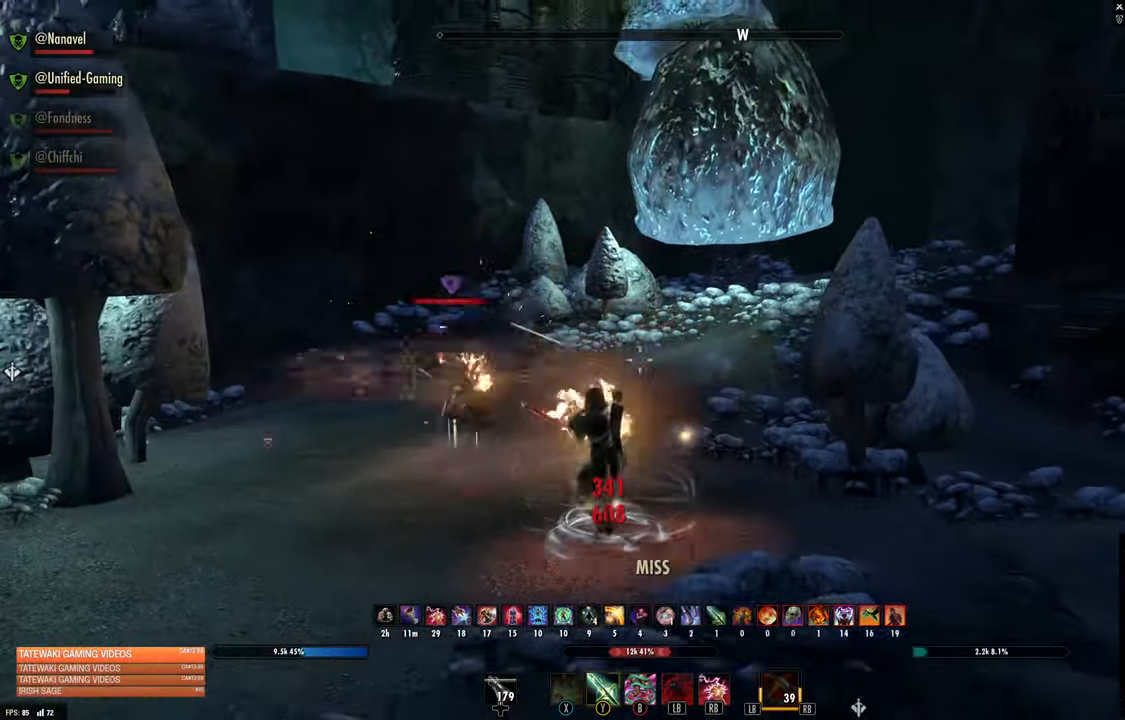
{"buttons": ["B"], "left_stick": "right", "right_stick": "center", "events": [[67, "left_stick", "right"], [67, "right_stick", "down-right"], [200, "right_stick", "center"], [333, "A", "down"], [400, "A", "up"], [450, "B", "down"]]}
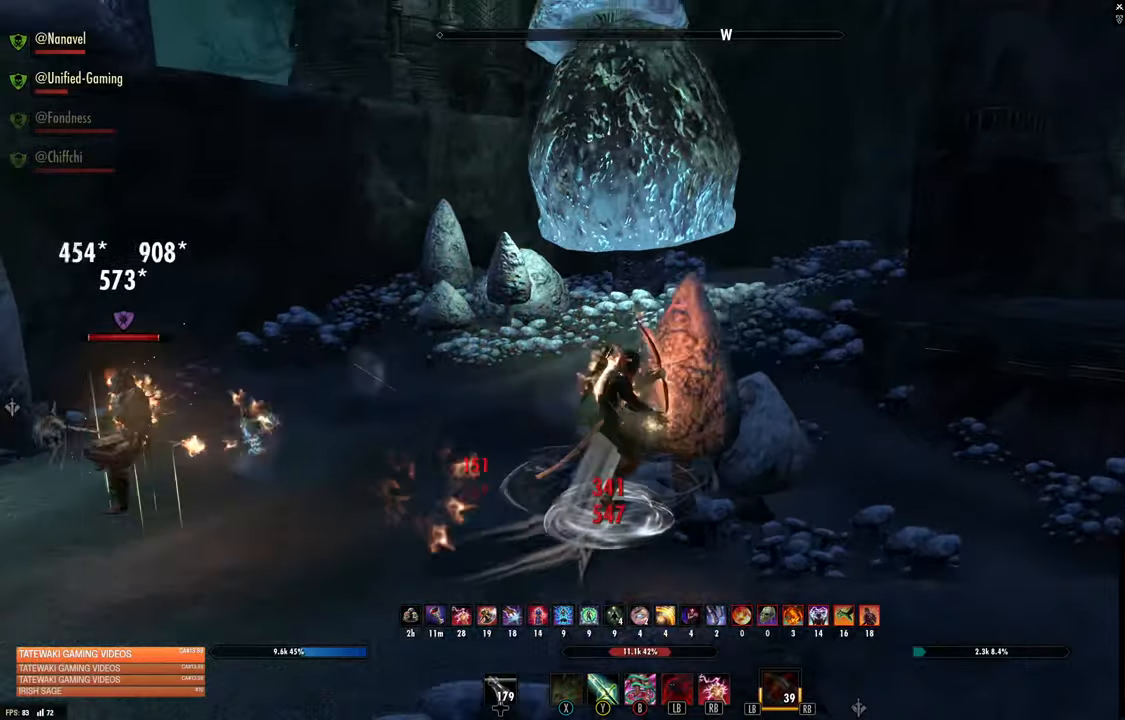
{"buttons": [], "left_stick": "up-right", "right_stick": "center", "events": [[33, "B", "up"], [166, "L2", "down"], [350, "left_stick", "up-right"], [366, "L2", "up"]]}
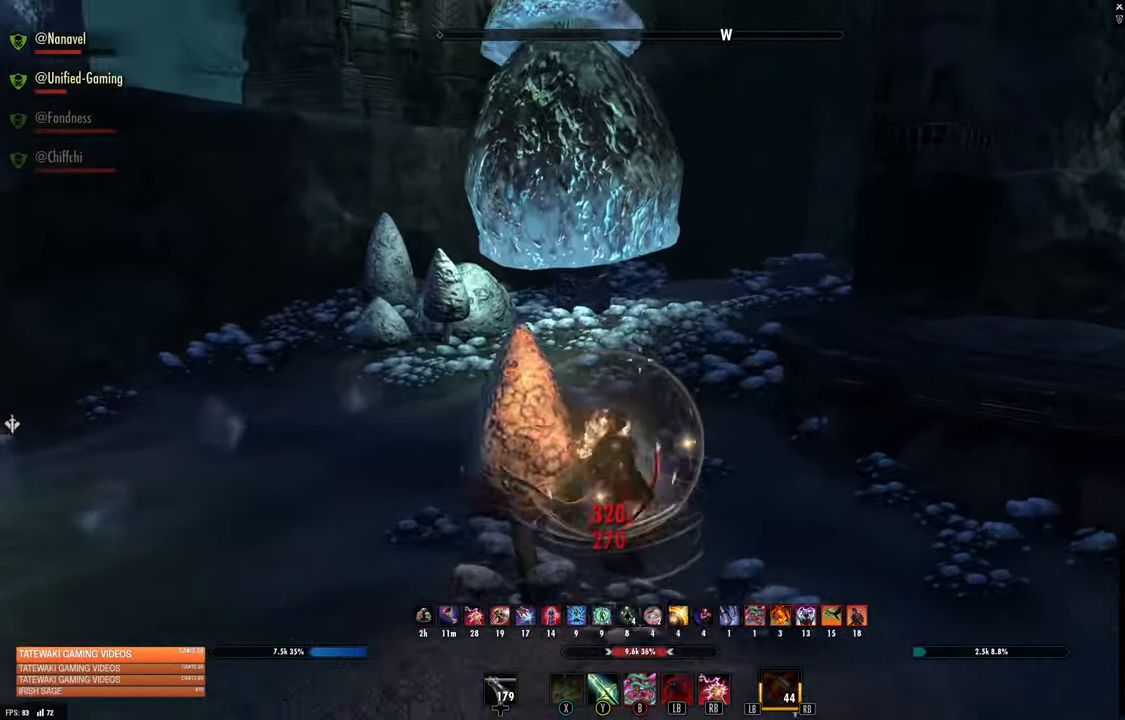
{"buttons": [], "left_stick": "up-right", "right_stick": "center", "events": [[33, "right_stick", "down-left"], [200, "right_stick", "center"], [383, "A", "down"], [416, "A", "up"], [433, "A", "down"], [450, "A", "up"]]}
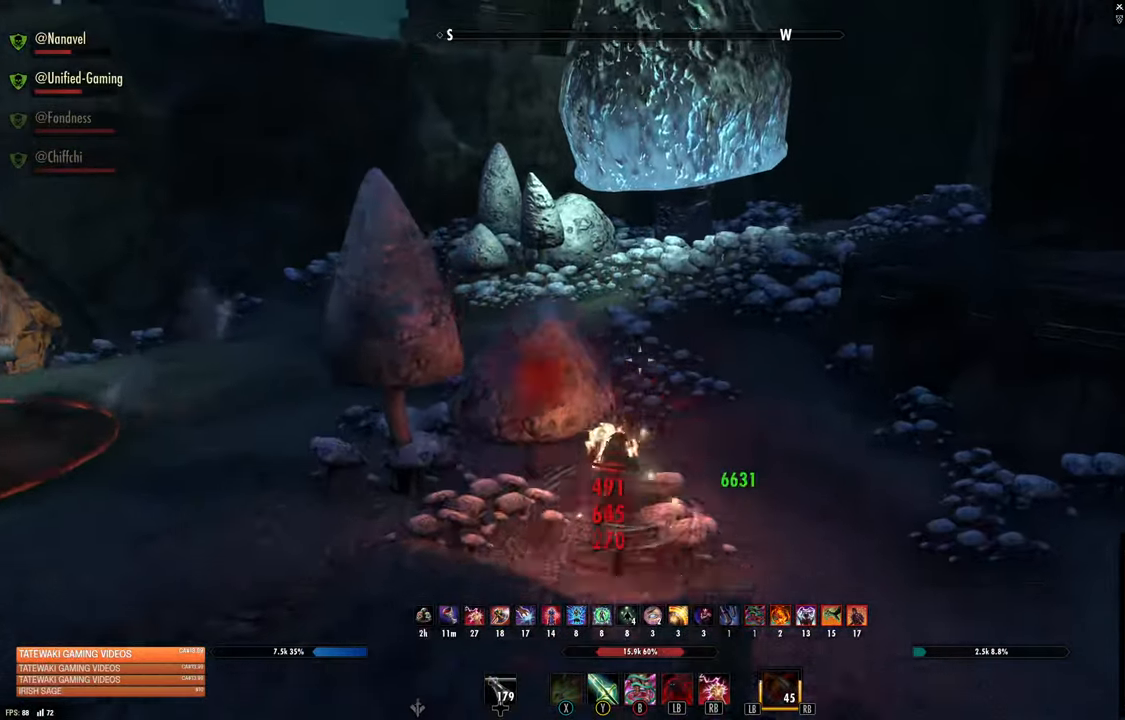
{"buttons": [], "left_stick": "right", "right_stick": "left", "events": [[100, "L1", "down"], [216, "L1", "up"], [350, "left_stick", "right"], [350, "right_stick", "left"]]}
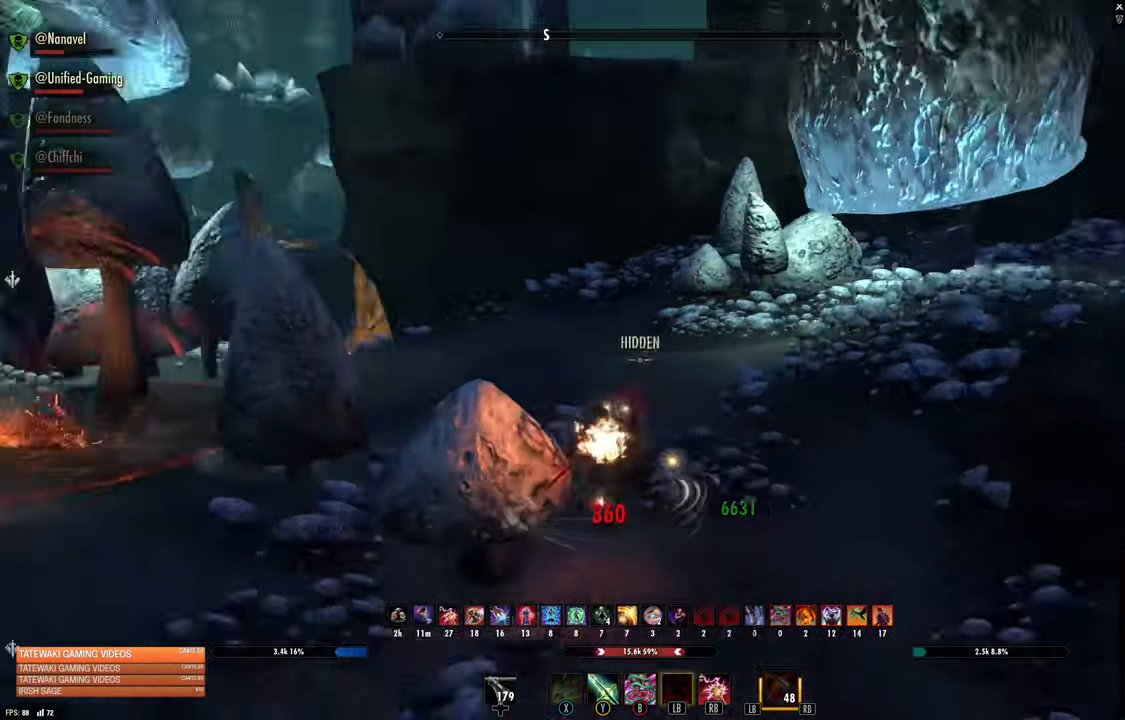
{"buttons": [], "left_stick": "right", "right_stick": "left", "events": []}
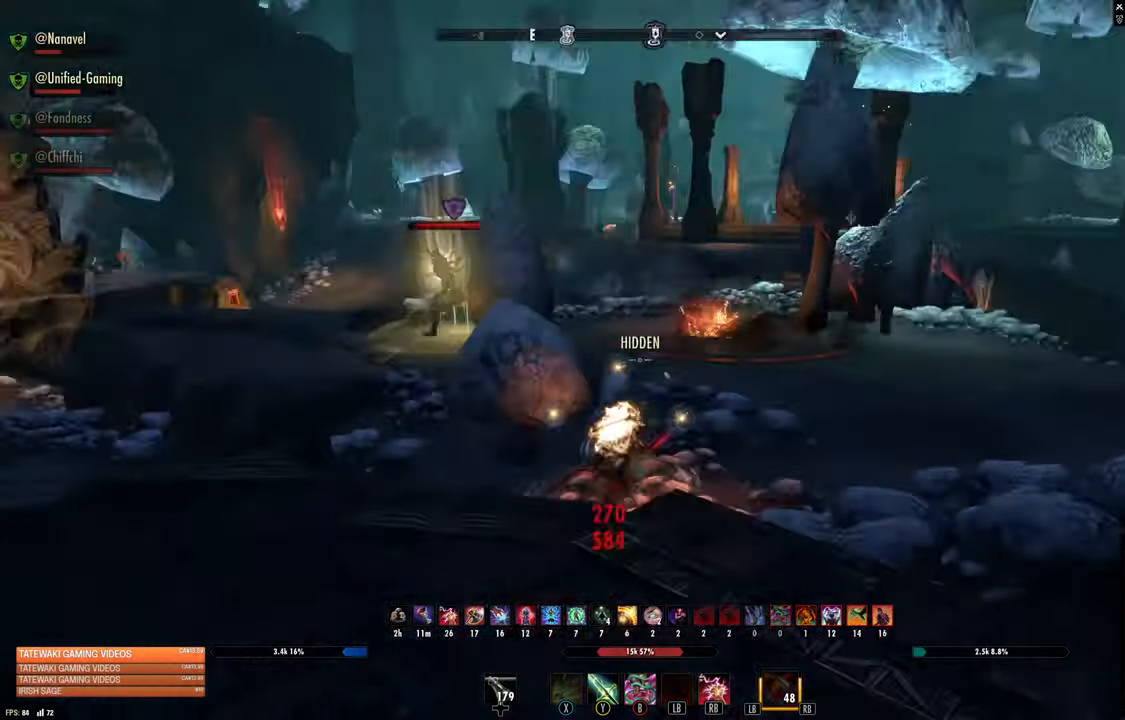
{"buttons": [], "left_stick": "right", "right_stick": "left", "events": [[66, "right_stick", "center"], [333, "right_stick", "left"]]}
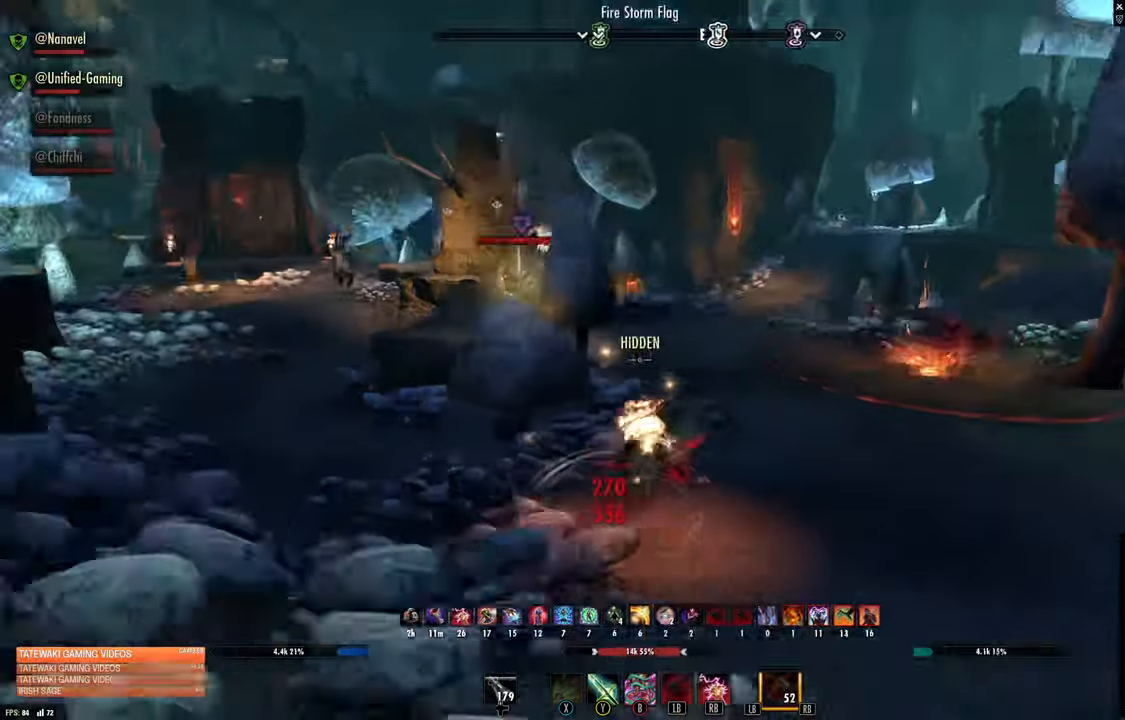
{"buttons": [], "left_stick": "right", "right_stick": "center", "events": [[16, "right_stick", "center"], [300, "right_stick", "left"], [333, "L1", "down"], [416, "L1", "up"], [466, "right_stick", "center"]]}
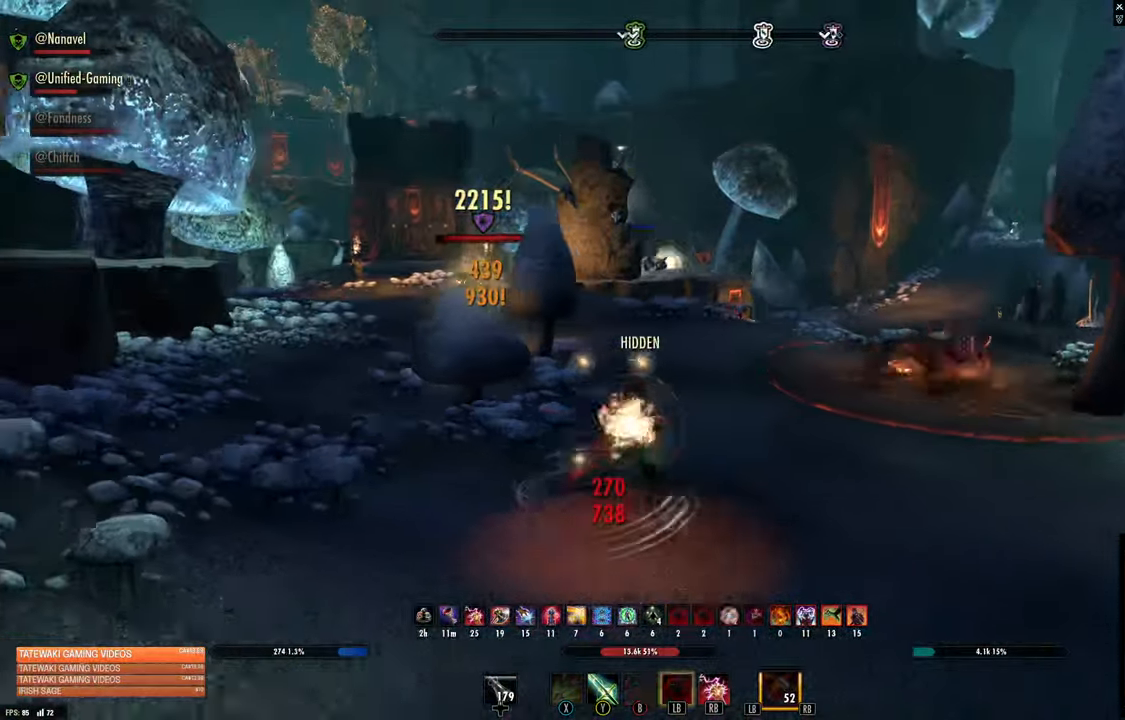
{"buttons": [], "left_stick": "down-right", "right_stick": "center", "events": [[166, "right_stick", "up-left"], [316, "left_stick", "down-right"], [366, "right_stick", "center"]]}
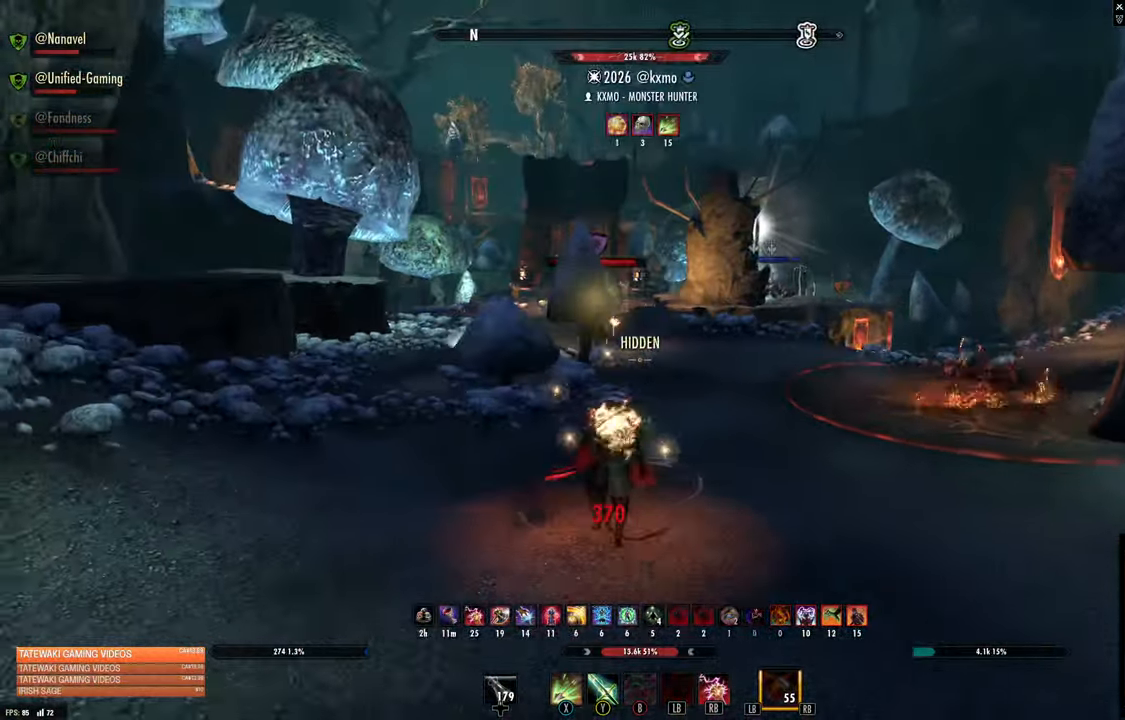
{"buttons": [], "left_stick": "right", "right_stick": "up", "events": [[433, "left_stick", "right"], [483, "right_stick", "up"]]}
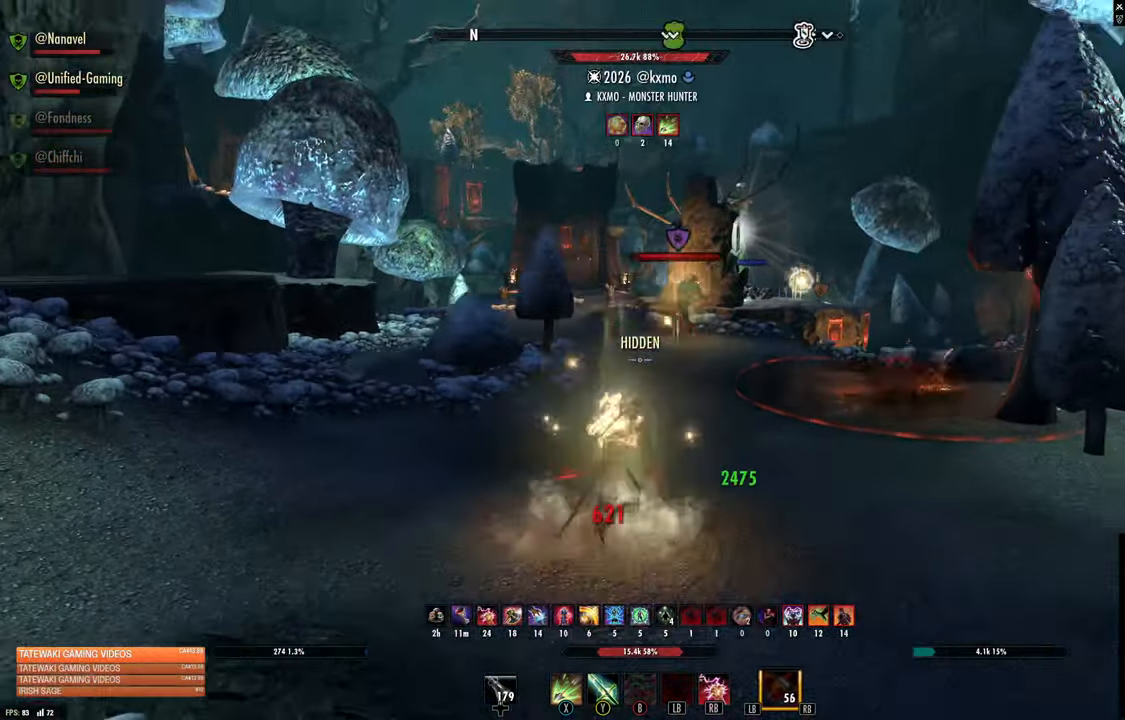
{"buttons": [], "left_stick": "right", "right_stick": "center", "events": [[33, "R2", "down"], [83, "right_stick", "center"], [150, "R2", "up"], [166, "left_stick", "up-right"], [183, "X", "down"], [283, "X", "up"], [400, "left_stick", "right"]]}
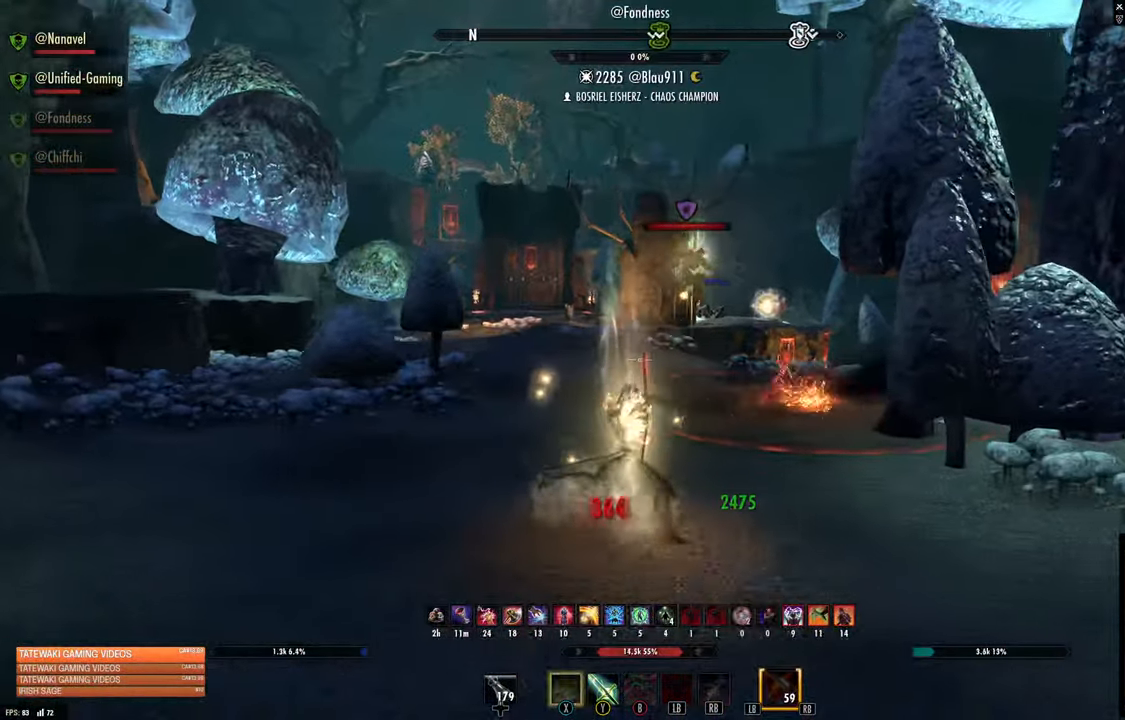
{"buttons": [], "left_stick": "right", "right_stick": "center", "events": [[116, "right_stick", "right"], [250, "right_stick", "center"]]}
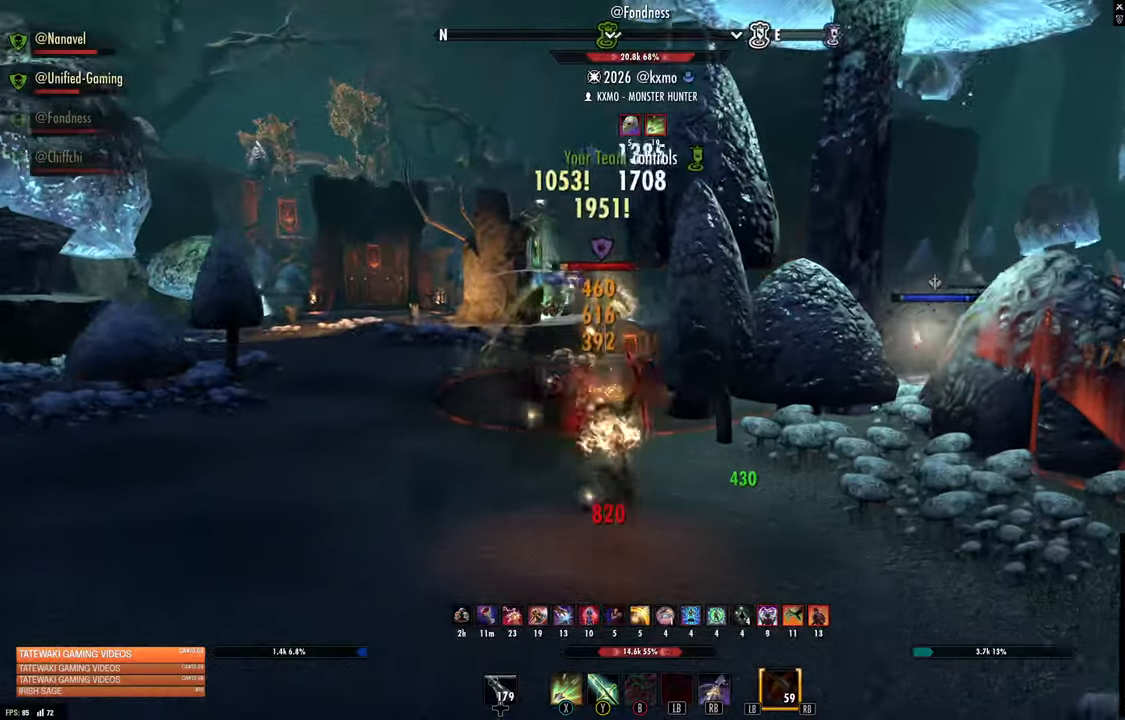
{"buttons": [], "left_stick": "right", "right_stick": "center", "events": [[50, "right_stick", "down-right"], [200, "right_stick", "center"]]}
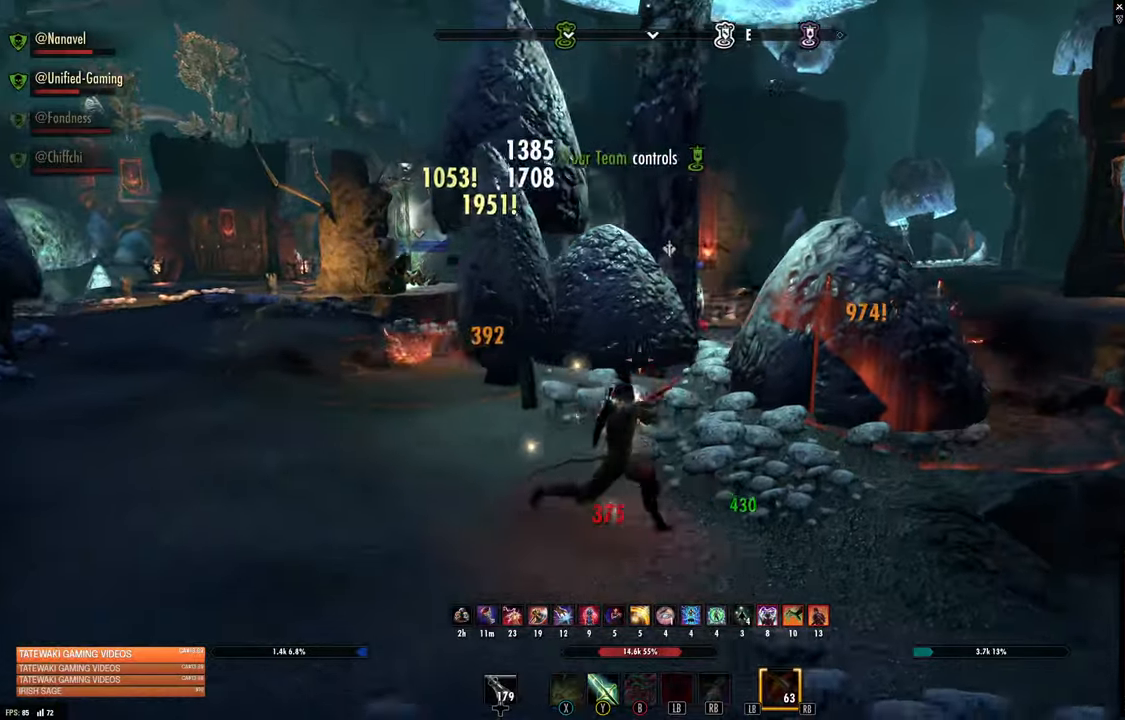
{"buttons": [], "left_stick": "up", "right_stick": "center", "events": [[217, "left_stick", "up-right"], [367, "left_stick", "up"]]}
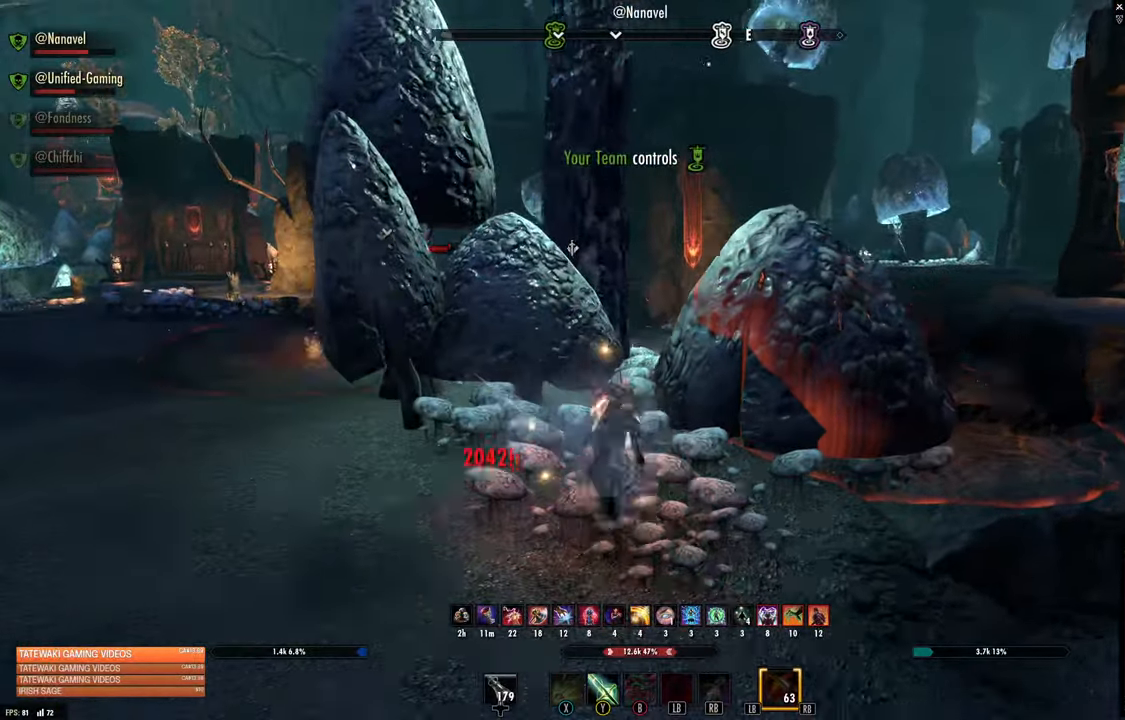
{"buttons": [], "left_stick": "left", "right_stick": "center", "events": [[33, "left_stick", "left"]]}
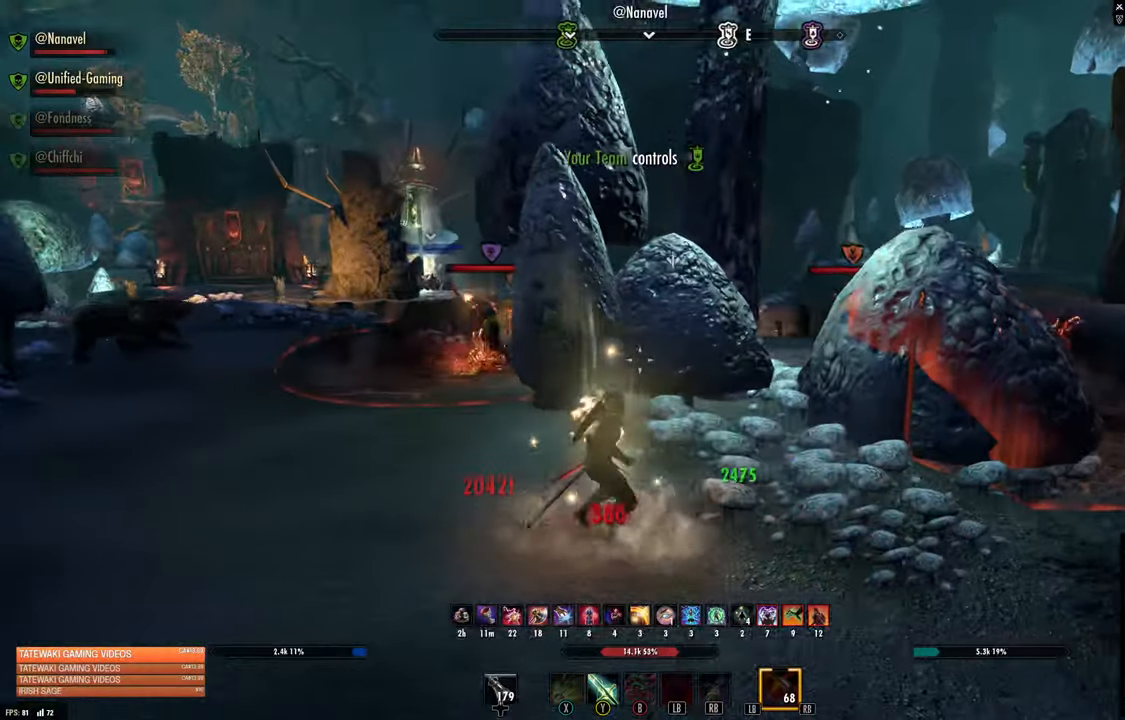
{"buttons": [], "left_stick": "up-left", "right_stick": "center", "events": [[500, "left_stick", "up-left"]]}